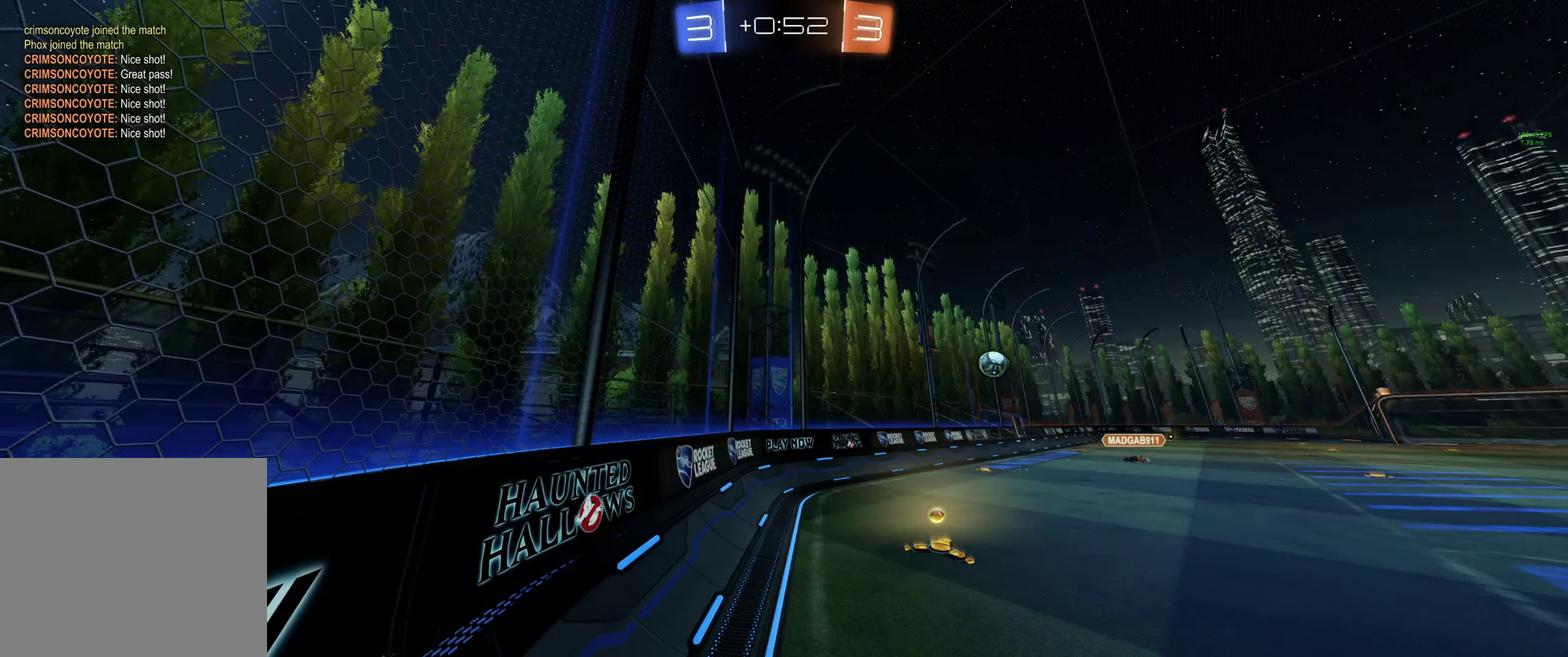
Gameplay with a controller (Xbox layout); each line is a JSON object with the inputs held at the frame after it. "events" lists button and stick changes between this image and that frame as [ms after this image, input, new state], when the widget could be followed in between.
{"buttons": ["R2"], "left_stick": "center", "right_stick": "center"}
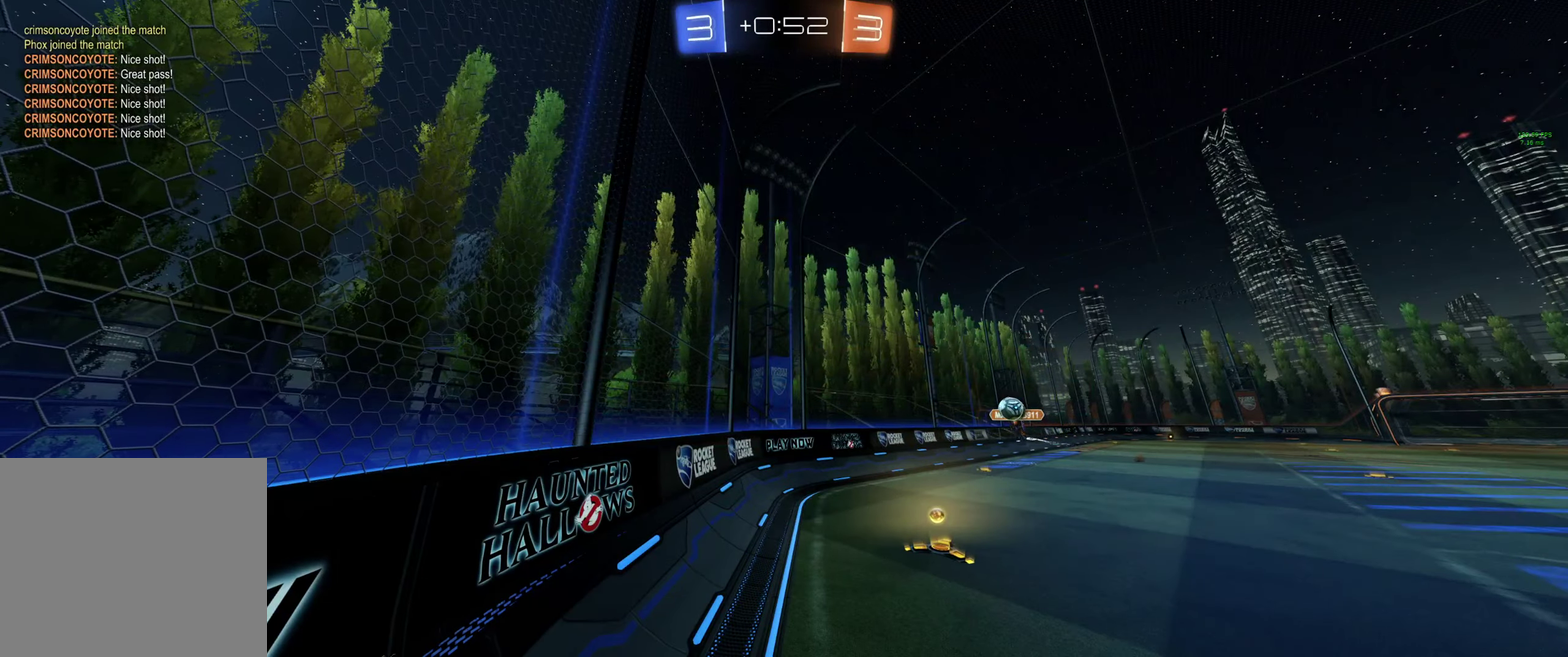
{"buttons": ["R2"], "left_stick": "center", "right_stick": "center", "events": [[300, "R2", "up"], [500, "R2", "down"]]}
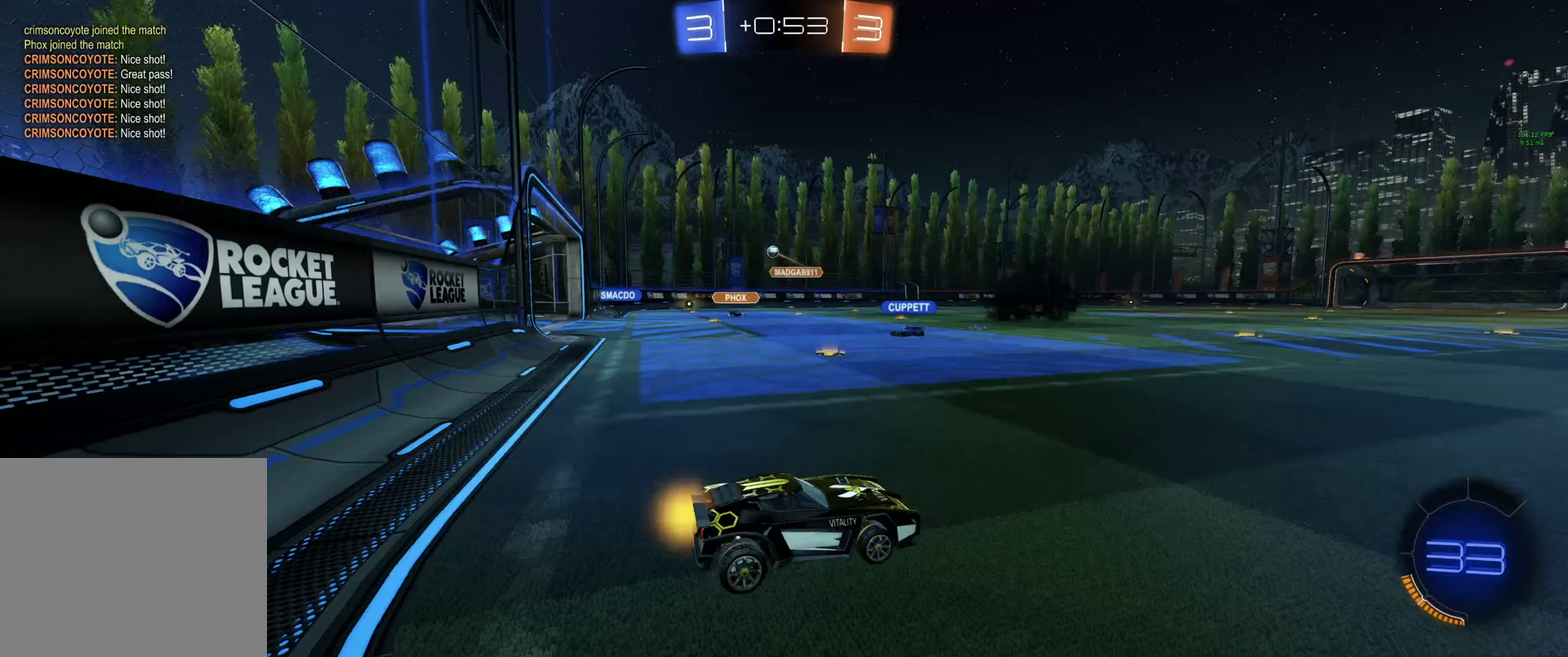
{"buttons": ["R2"], "left_stick": "up-left", "right_stick": "center", "events": [[267, "left_stick", "left"], [367, "L1", "down"], [400, "left_stick", "up-left"], [467, "L1", "up"]]}
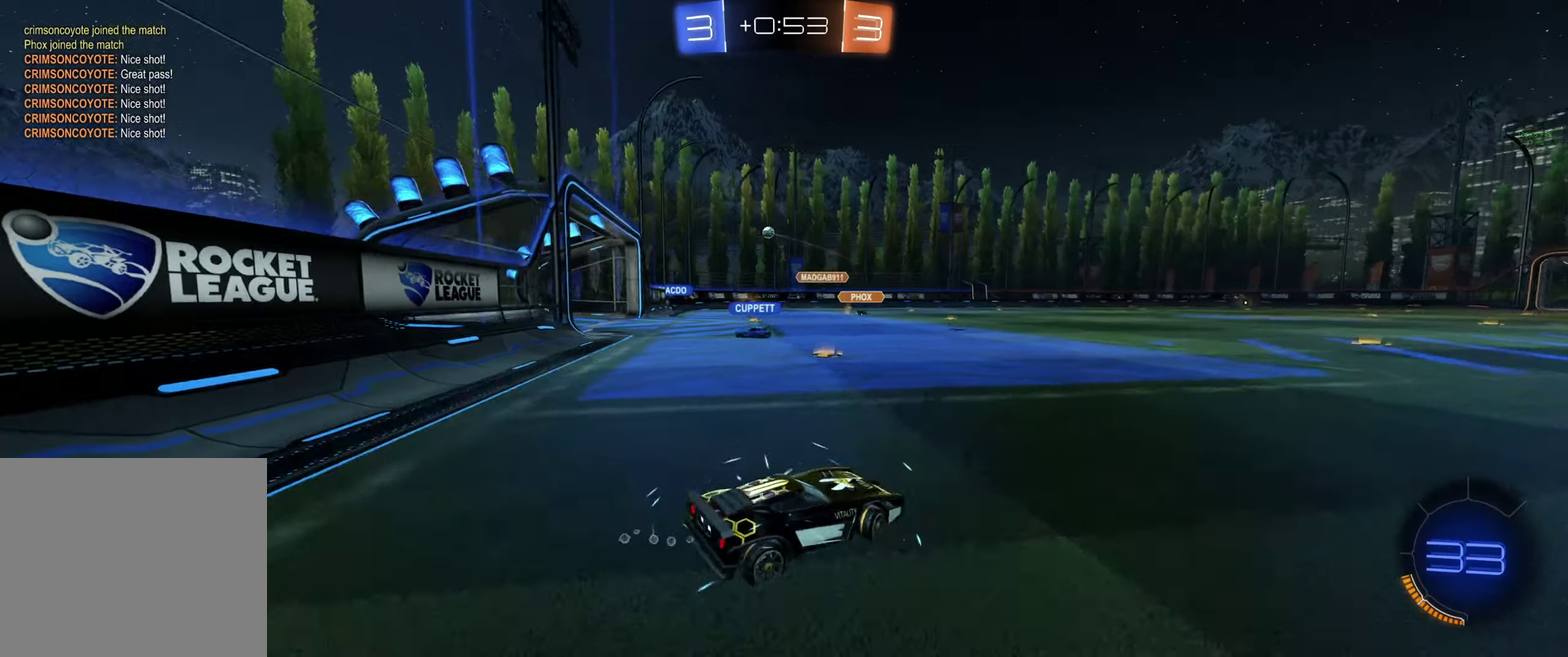
{"buttons": ["R2"], "left_stick": "center", "right_stick": "center", "events": [[200, "left_stick", "center"], [367, "left_stick", "up-left"], [500, "left_stick", "center"]]}
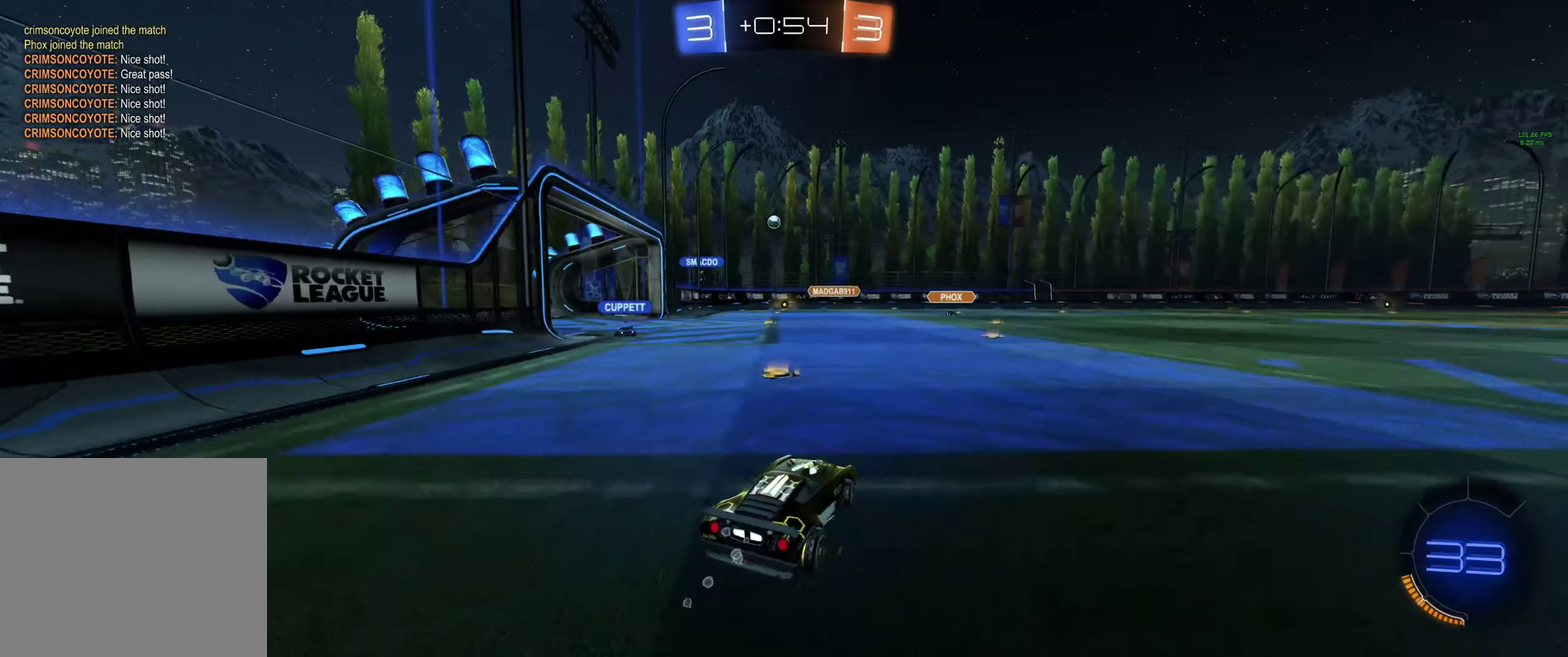
{"buttons": ["R2"], "left_stick": "up-left", "right_stick": "center", "events": [[67, "left_stick", "up-left"]]}
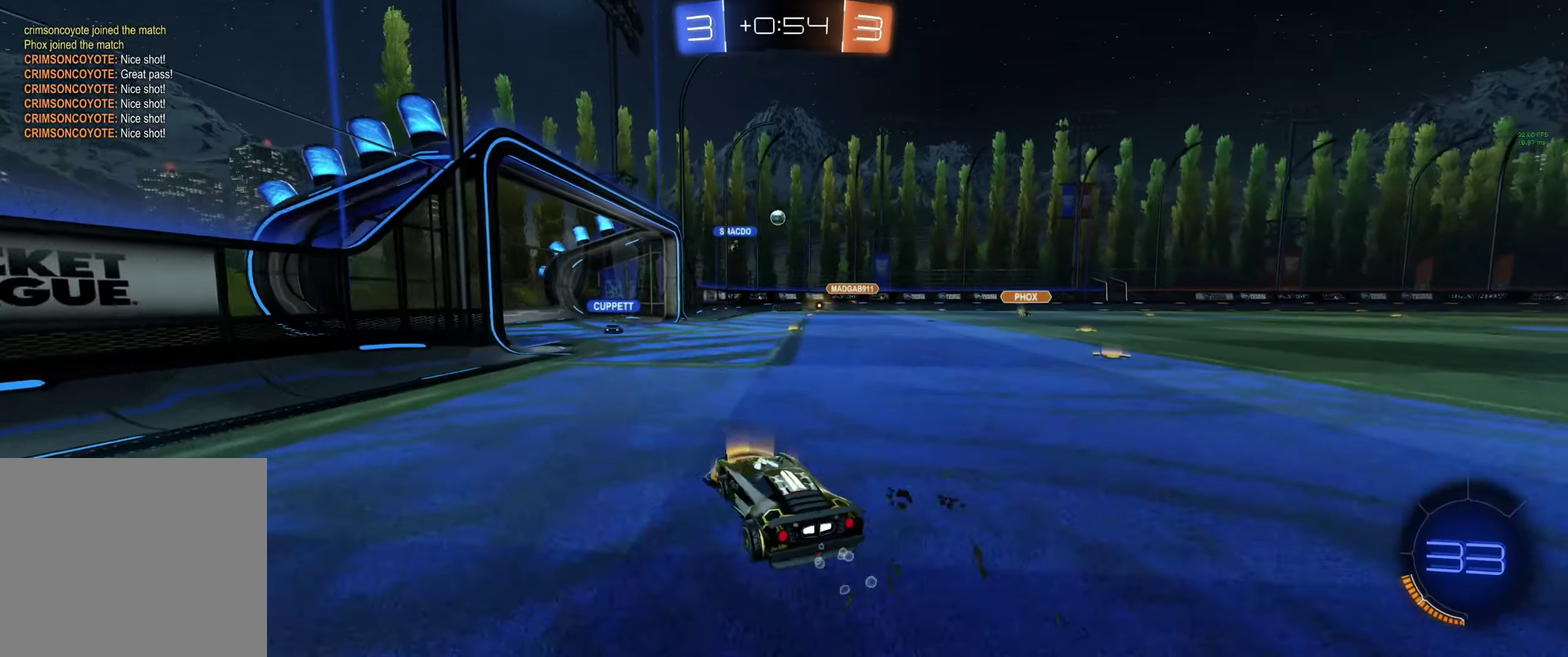
{"buttons": ["R2"], "left_stick": "center", "right_stick": "center", "events": [[100, "left_stick", "center"], [400, "left_stick", "right"], [467, "left_stick", "center"]]}
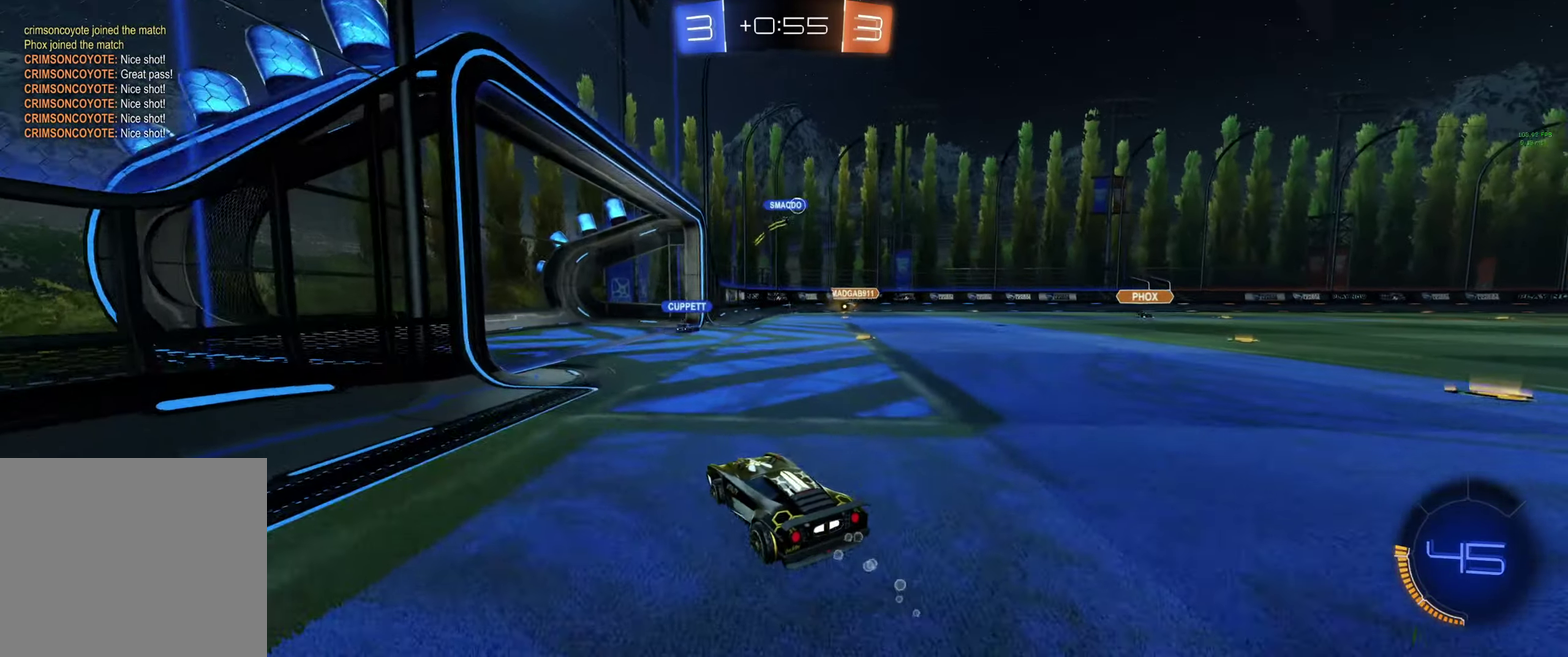
{"buttons": ["R2"], "left_stick": "center", "right_stick": "center", "events": [[133, "left_stick", "left"], [267, "left_stick", "center"], [333, "Y", "down"], [500, "Y", "up"]]}
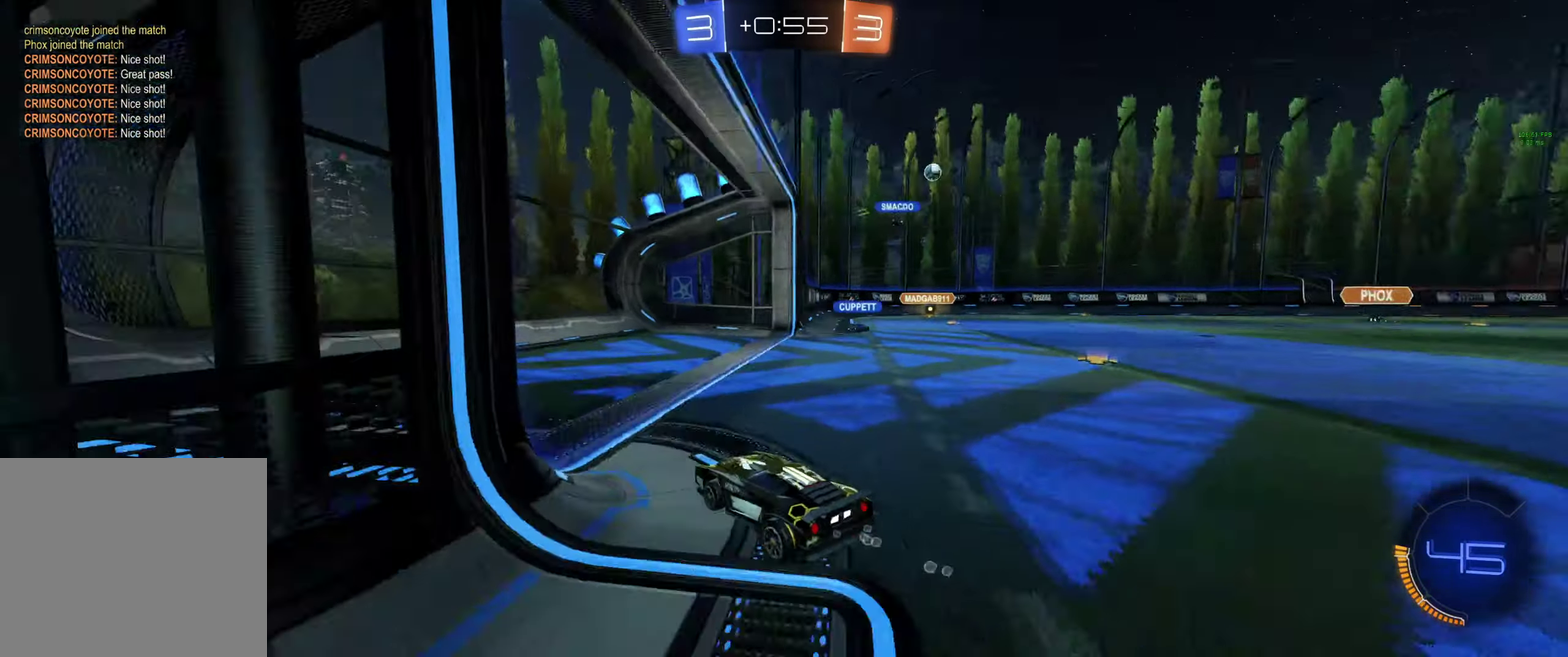
{"buttons": ["L1", "R2"], "left_stick": "right", "right_stick": "center", "events": [[200, "left_stick", "left"], [333, "left_stick", "center"], [500, "L1", "down"], [500, "left_stick", "right"]]}
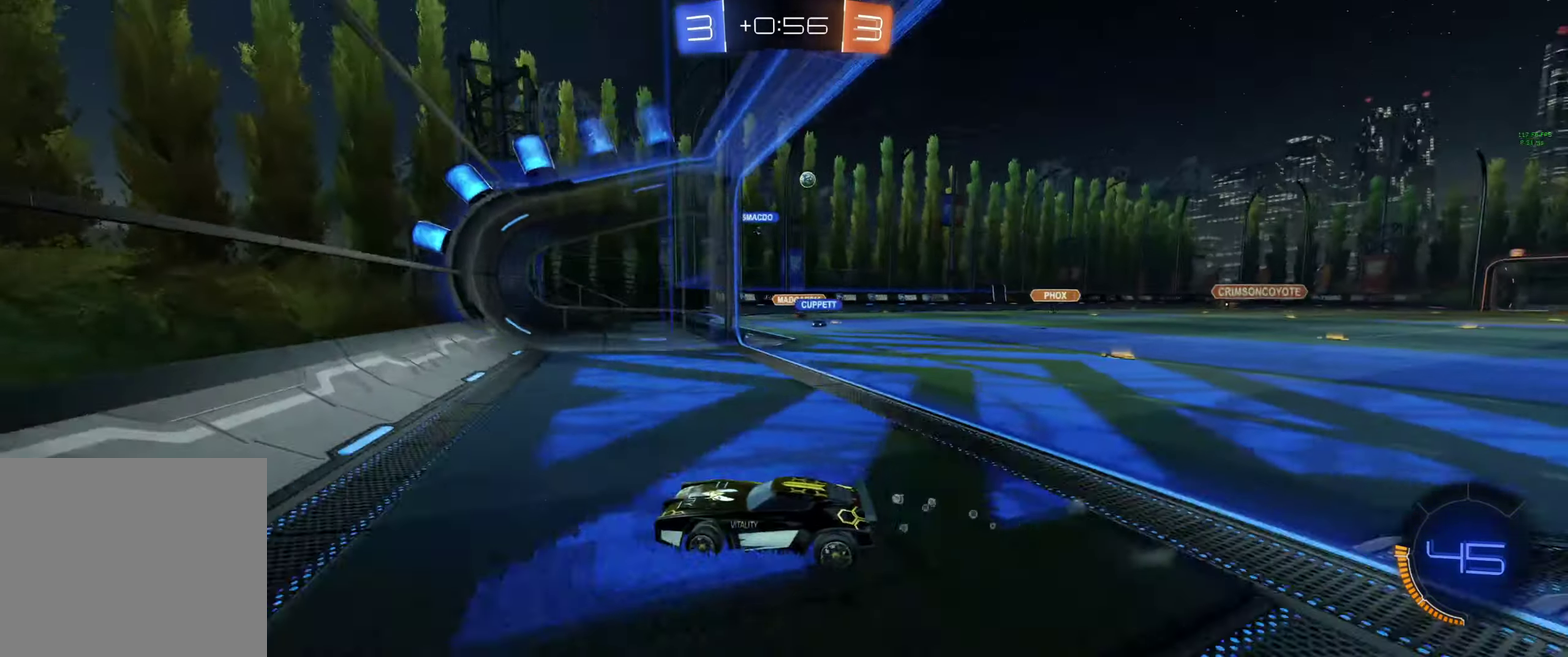
{"buttons": ["L1", "R2"], "left_stick": "right", "right_stick": "center", "events": [[133, "L1", "up"], [300, "left_stick", "center"], [400, "left_stick", "right"], [467, "L1", "down"]]}
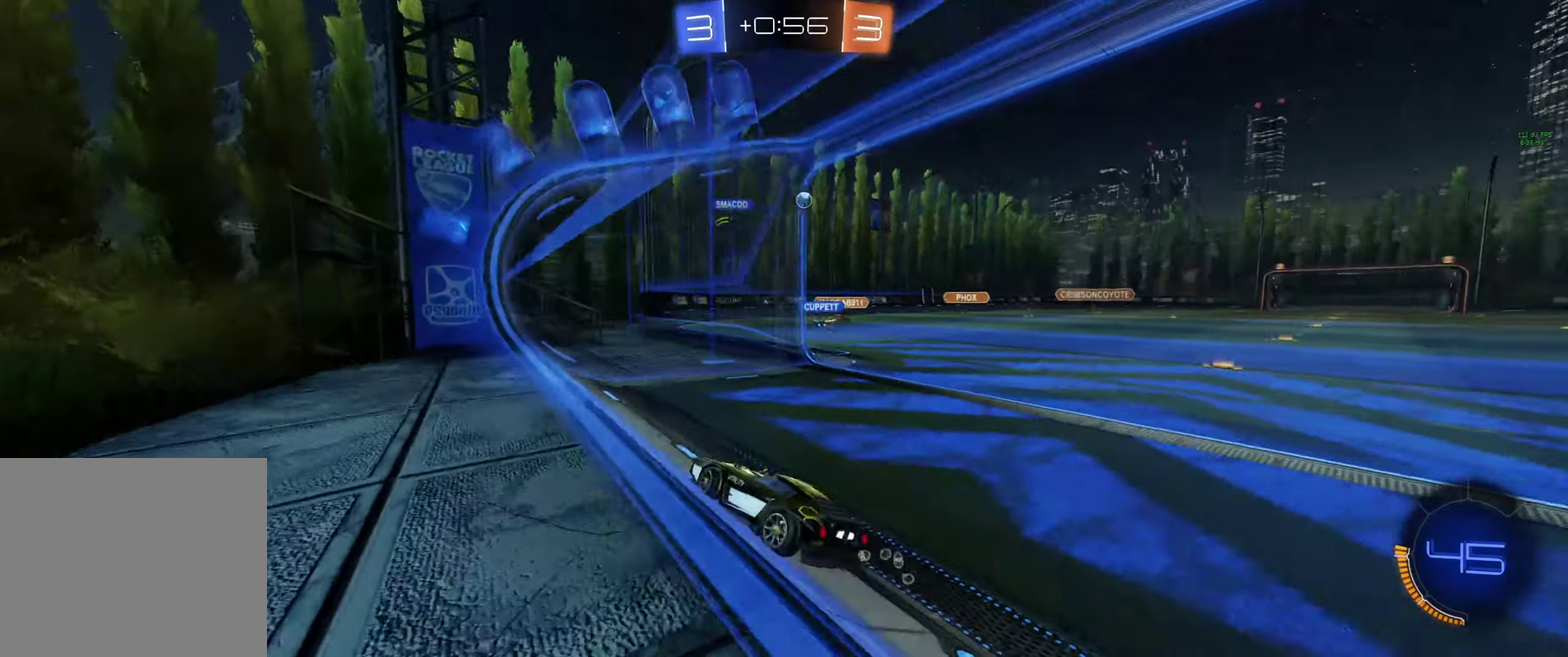
{"buttons": ["L2"], "left_stick": "left", "right_stick": "center", "events": [[300, "R2", "up"], [367, "L1", "up"], [367, "L2", "down"], [400, "left_stick", "center"], [467, "left_stick", "left"]]}
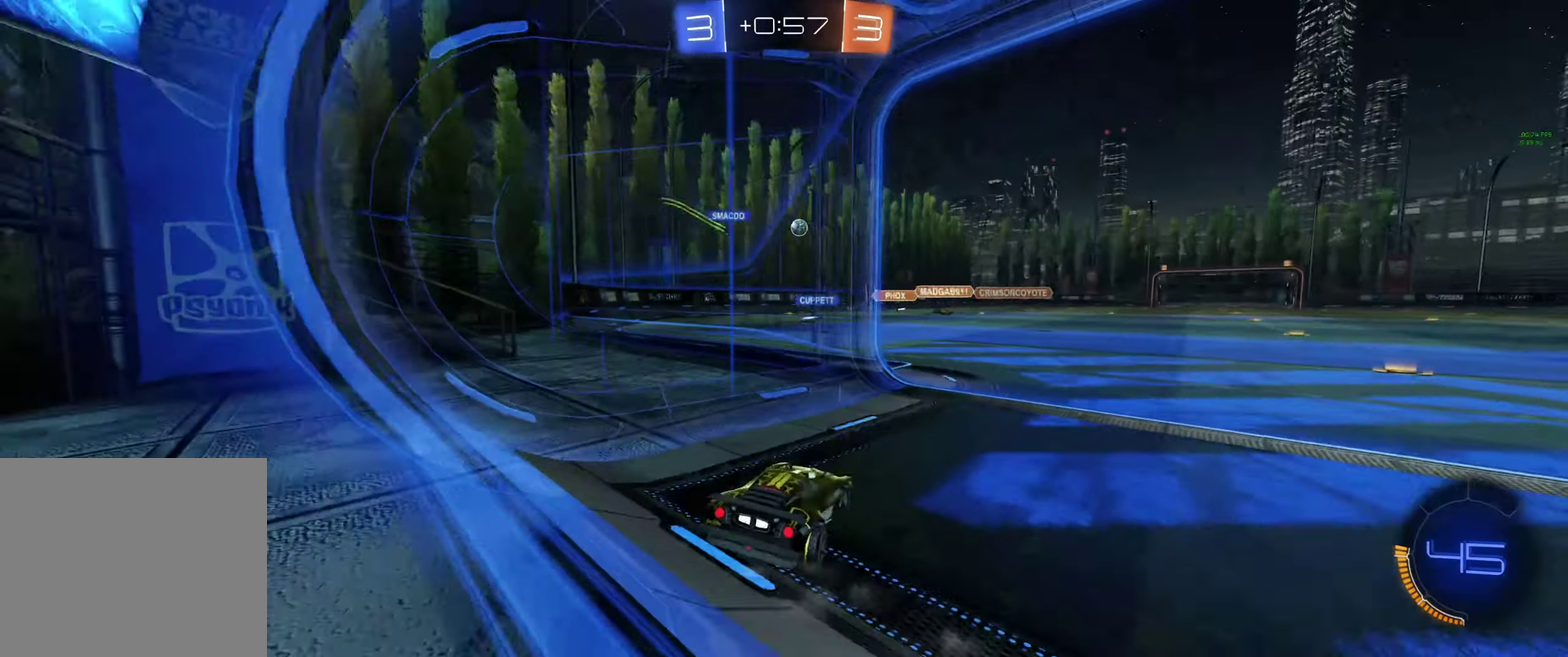
{"buttons": ["L2"], "left_stick": "center", "right_stick": "center", "events": [[333, "left_stick", "center"]]}
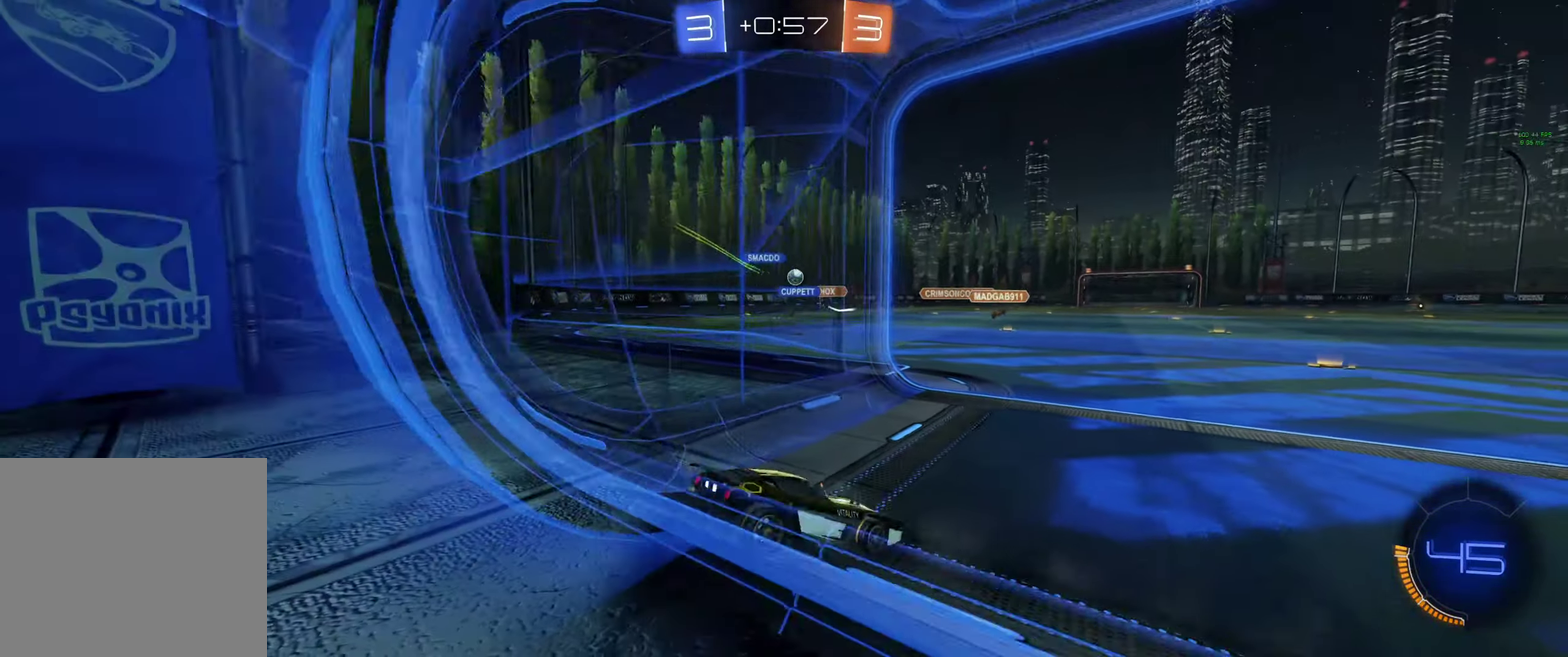
{"buttons": ["R2"], "left_stick": "center", "right_stick": "center", "events": [[100, "L2", "up"], [133, "R2", "down"]]}
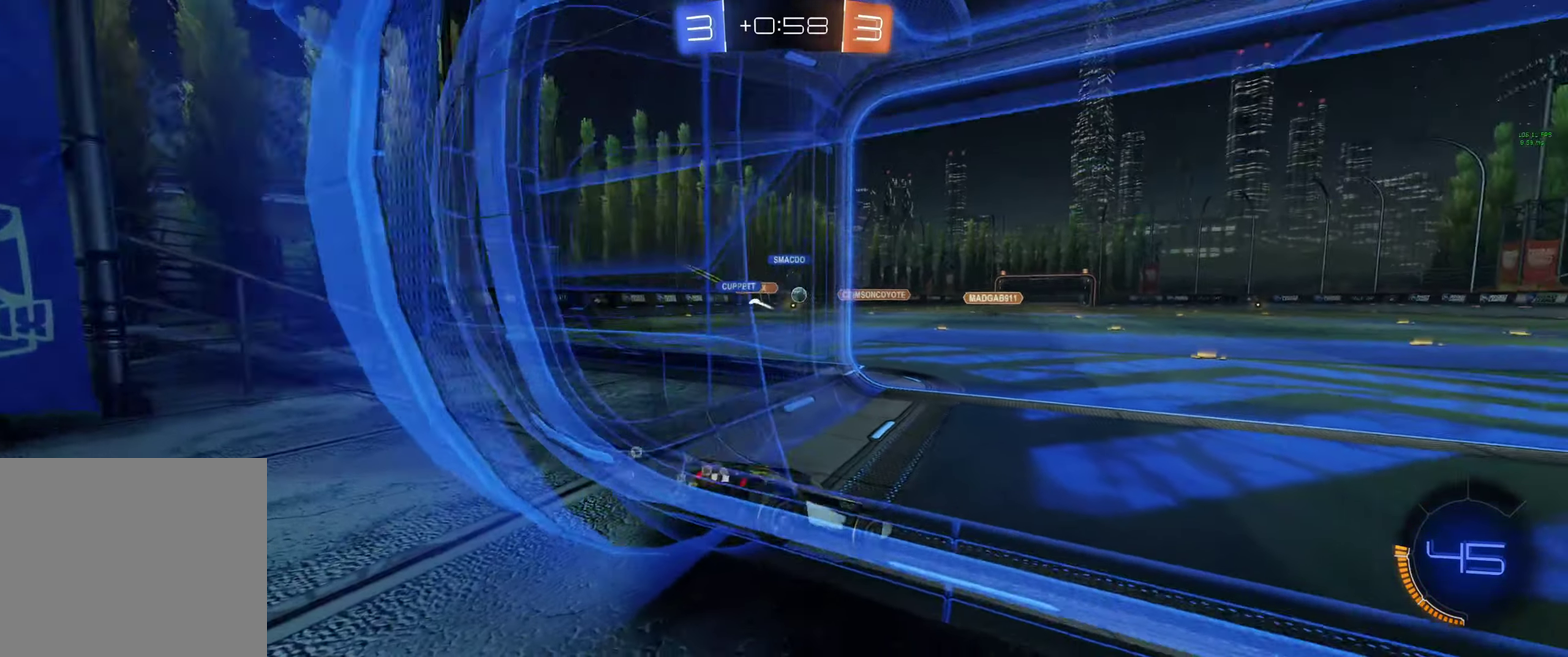
{"buttons": ["R2"], "left_stick": "right", "right_stick": "center", "events": [[500, "left_stick", "right"]]}
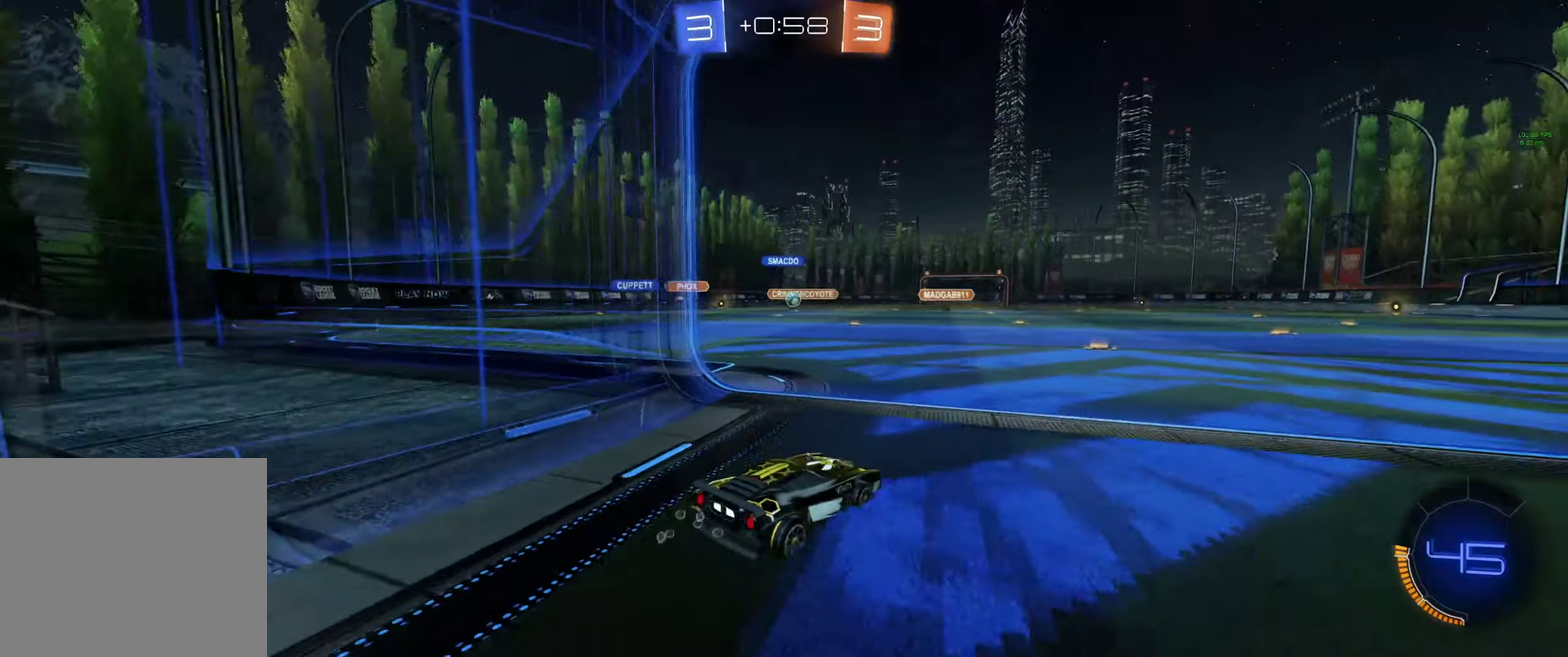
{"buttons": ["R2"], "left_stick": "left", "right_stick": "center", "events": [[166, "left_stick", "center"], [366, "left_stick", "left"]]}
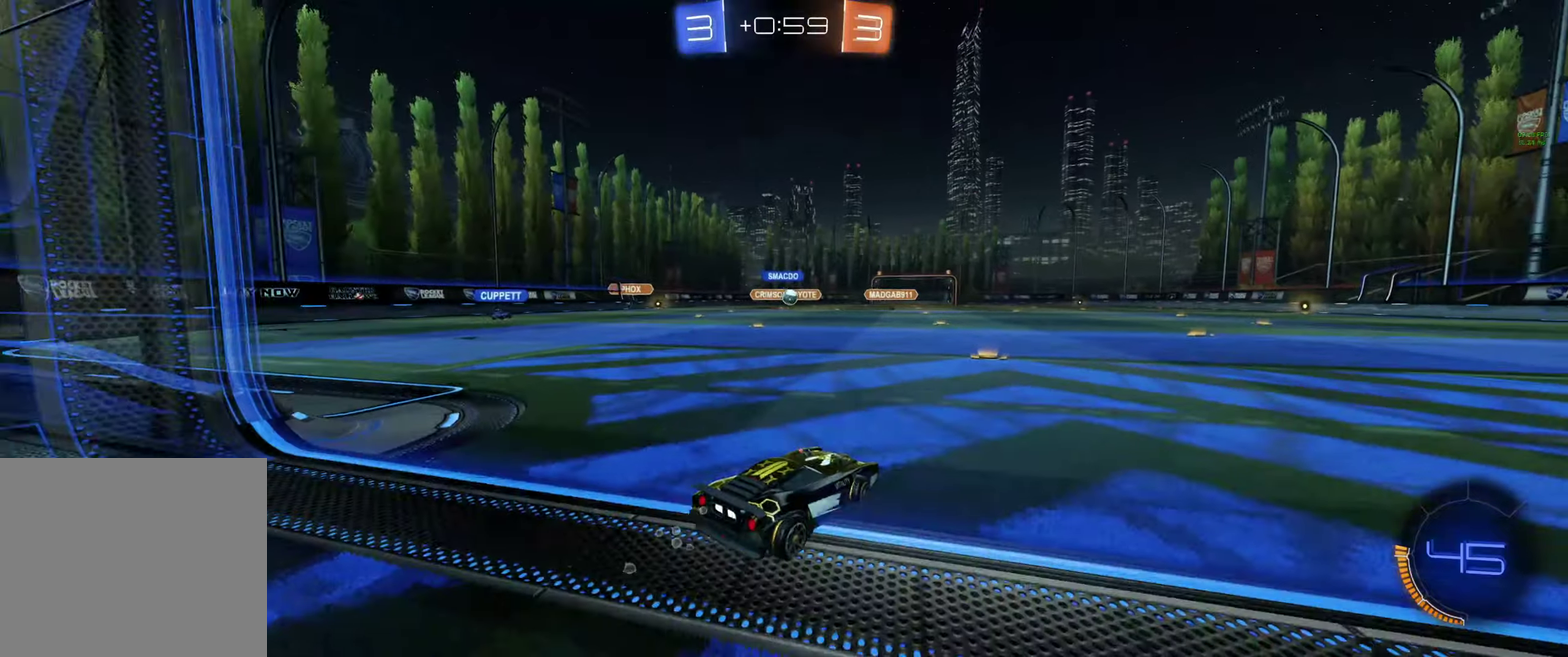
{"buttons": [], "left_stick": "center", "right_stick": "center", "events": [[33, "left_stick", "center"], [133, "R2", "up"]]}
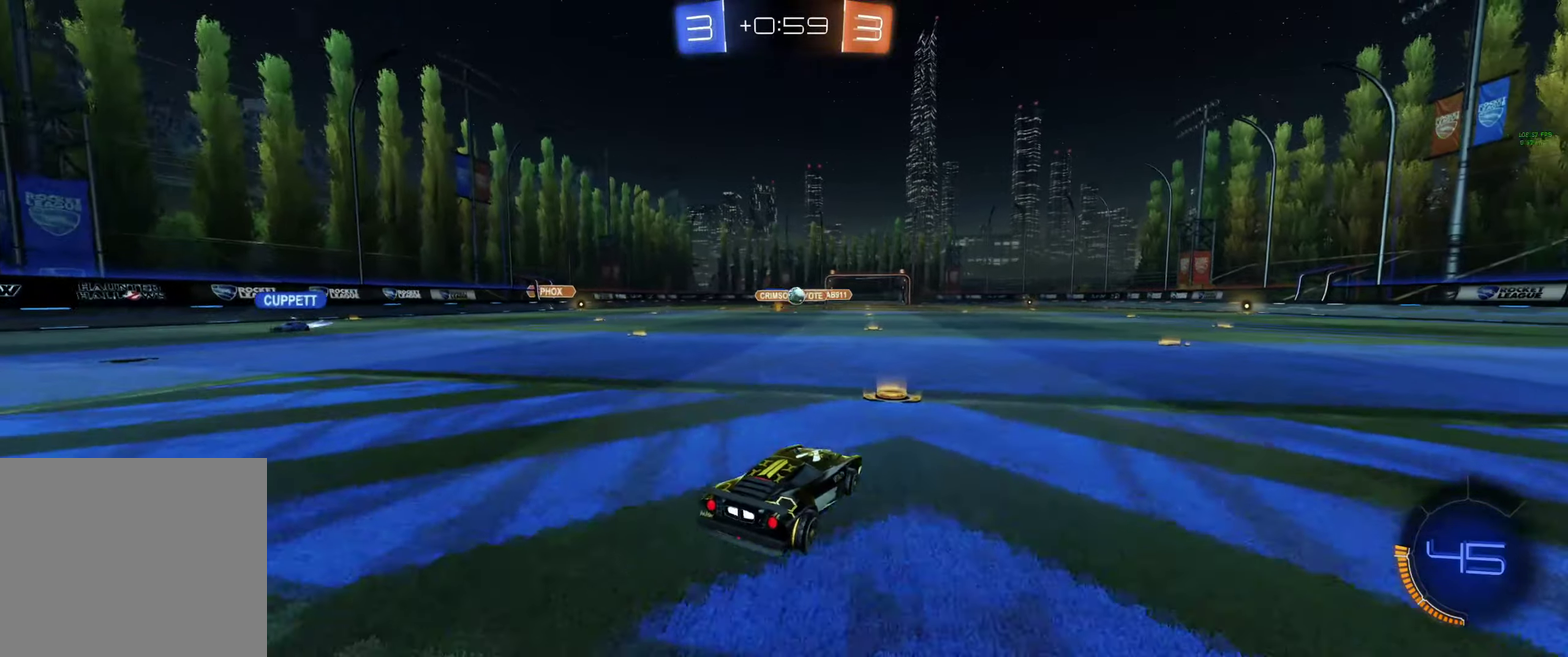
{"buttons": ["B", "R2"], "left_stick": "right", "right_stick": "center", "events": [[100, "left_stick", "right"], [166, "R2", "down"], [266, "B", "down"], [433, "Y", "down"], [500, "Y", "up"]]}
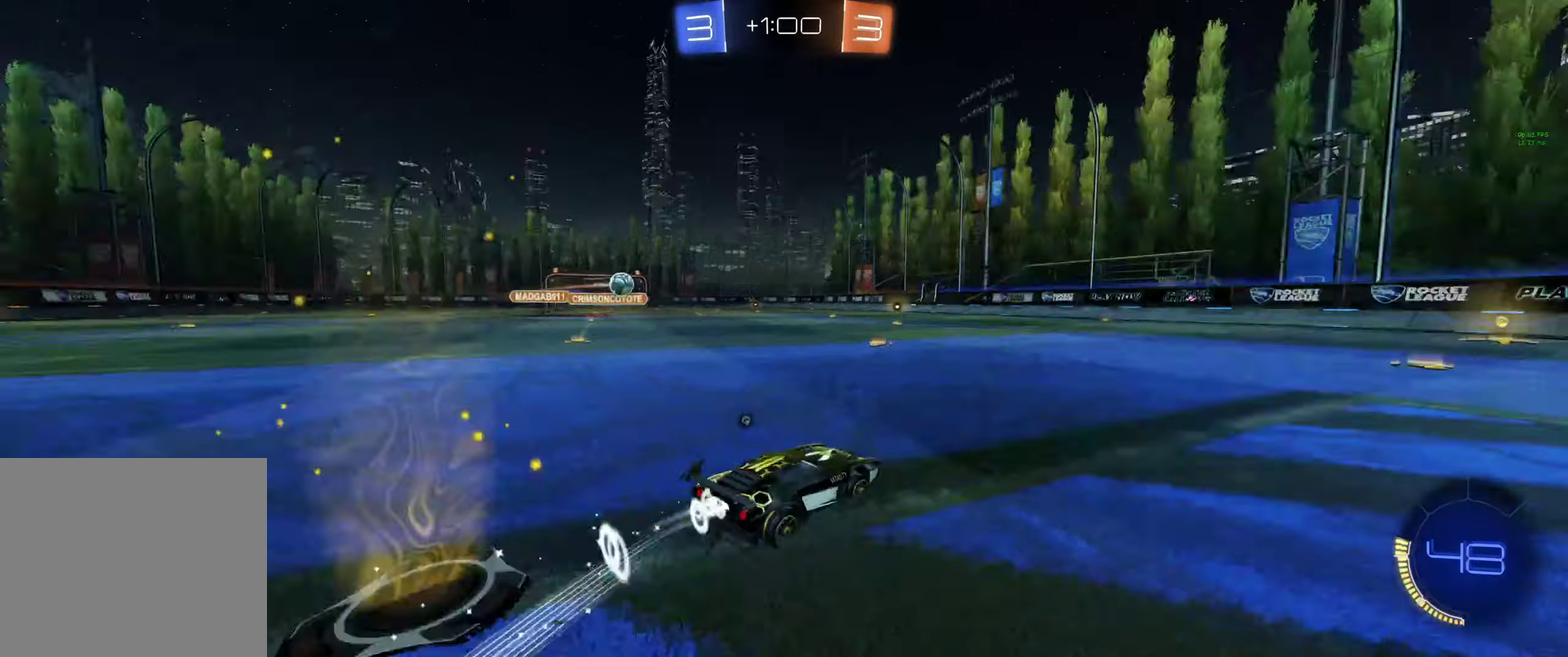
{"buttons": ["B", "R2"], "left_stick": "center", "right_stick": "center", "events": [[166, "left_stick", "center"], [233, "Y", "down"], [333, "Y", "up"]]}
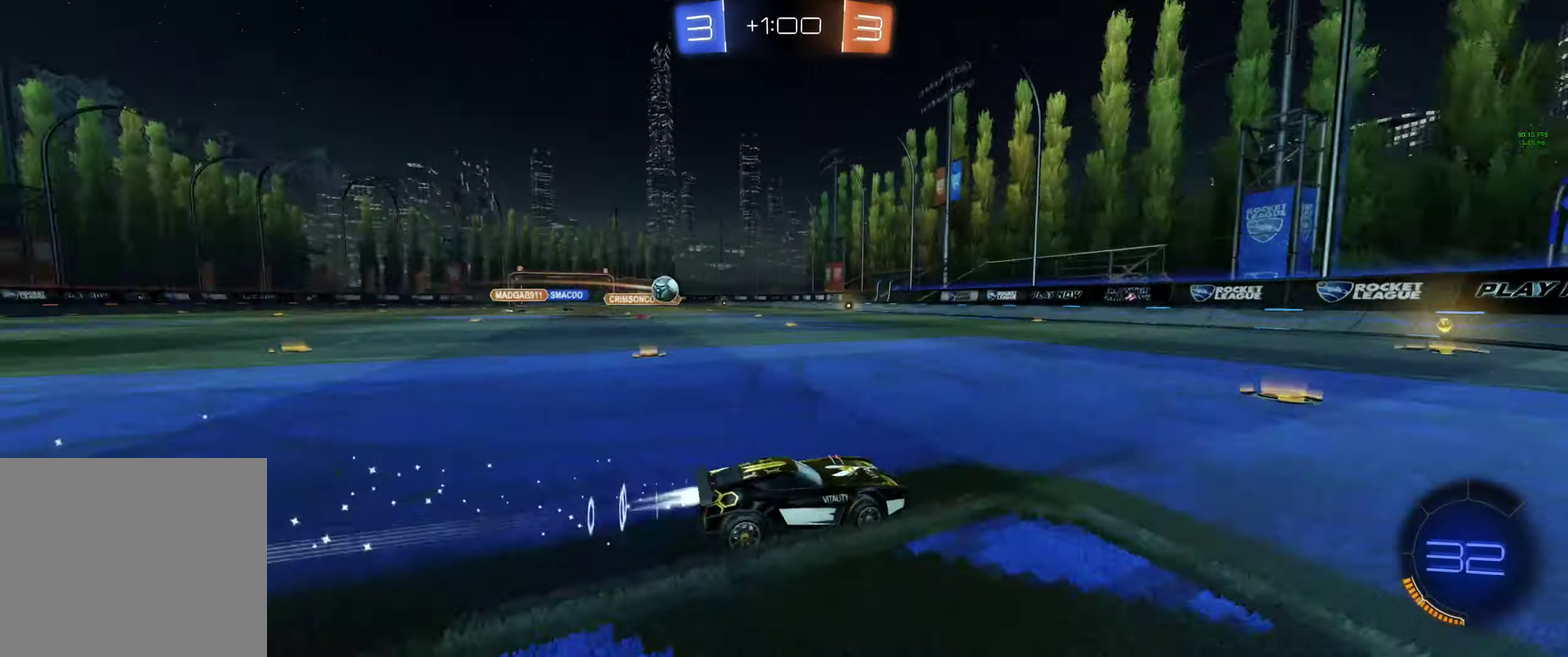
{"buttons": [], "left_stick": "up-left", "right_stick": "center", "events": [[133, "left_stick", "up-left"], [266, "B", "up"], [266, "left_stick", "center"], [466, "R2", "up"], [466, "left_stick", "up-left"]]}
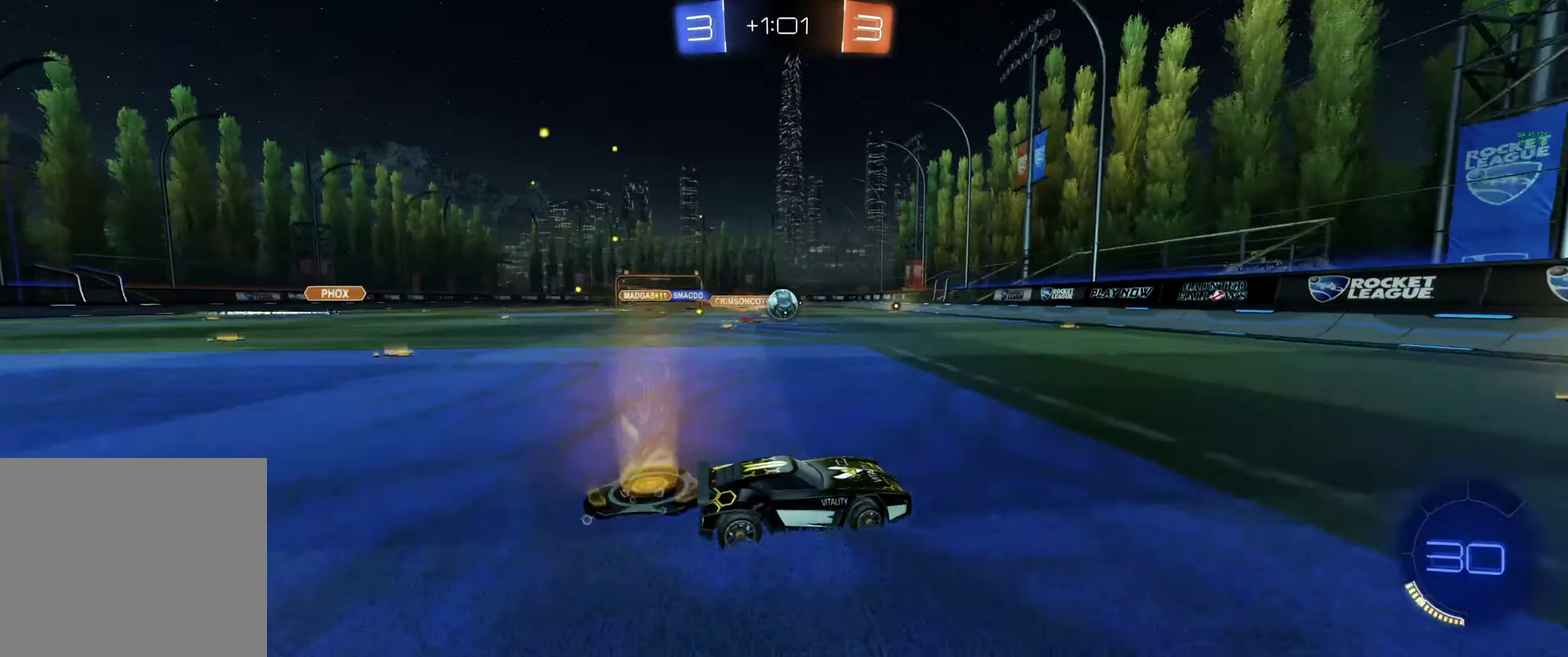
{"buttons": ["R2"], "left_stick": "center", "right_stick": "center", "events": [[66, "left_stick", "center"], [400, "R2", "down"]]}
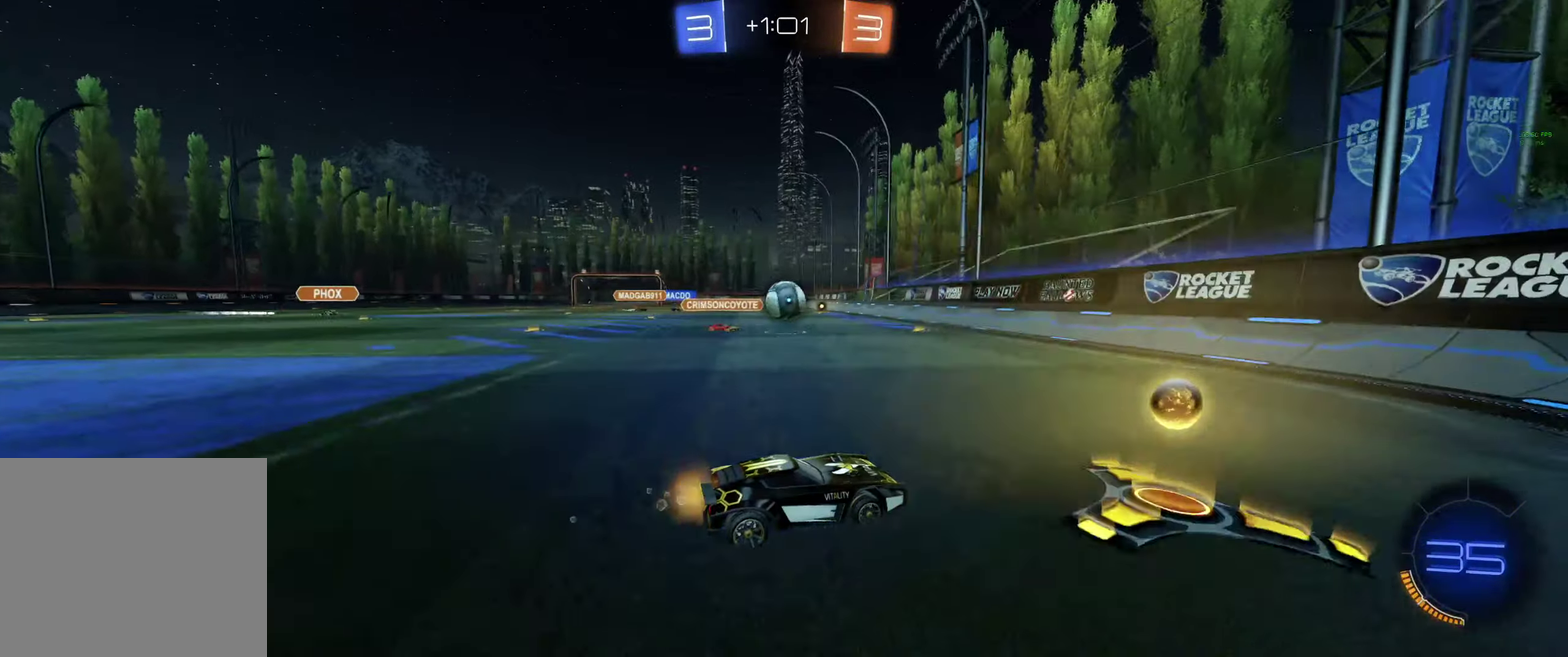
{"buttons": ["B"], "left_stick": "down", "right_stick": "center", "events": [[33, "left_stick", "up-left"], [133, "B", "down"], [200, "left_stick", "left"], [333, "left_stick", "down-left"], [400, "R2", "up"], [466, "left_stick", "down"]]}
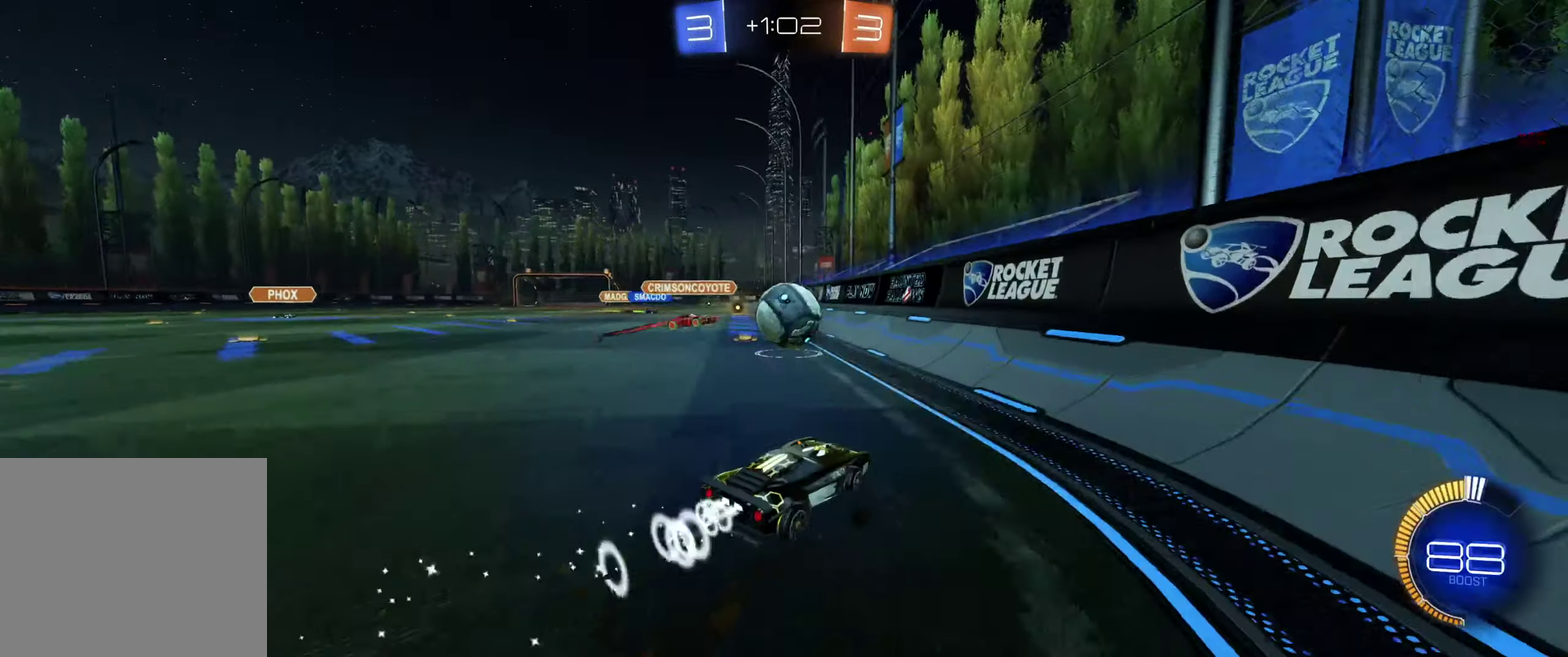
{"buttons": ["R2"], "left_stick": "center", "right_stick": "center", "events": [[100, "left_stick", "center"], [200, "A", "down"], [300, "R2", "down"], [400, "A", "up"], [433, "B", "up"]]}
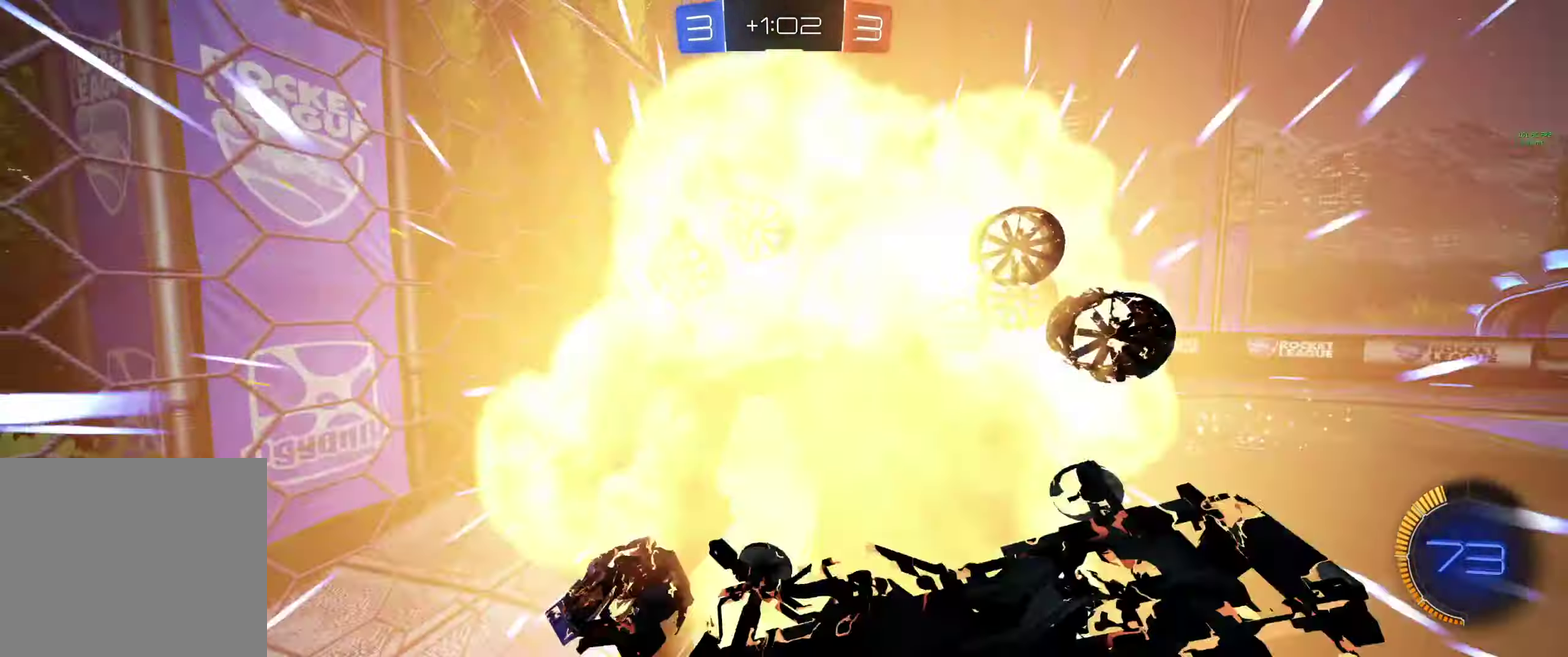
{"buttons": ["L1", "R2"], "left_stick": "up-left", "right_stick": "center", "events": [[233, "left_stick", "left"], [433, "L1", "down"], [500, "left_stick", "up-left"]]}